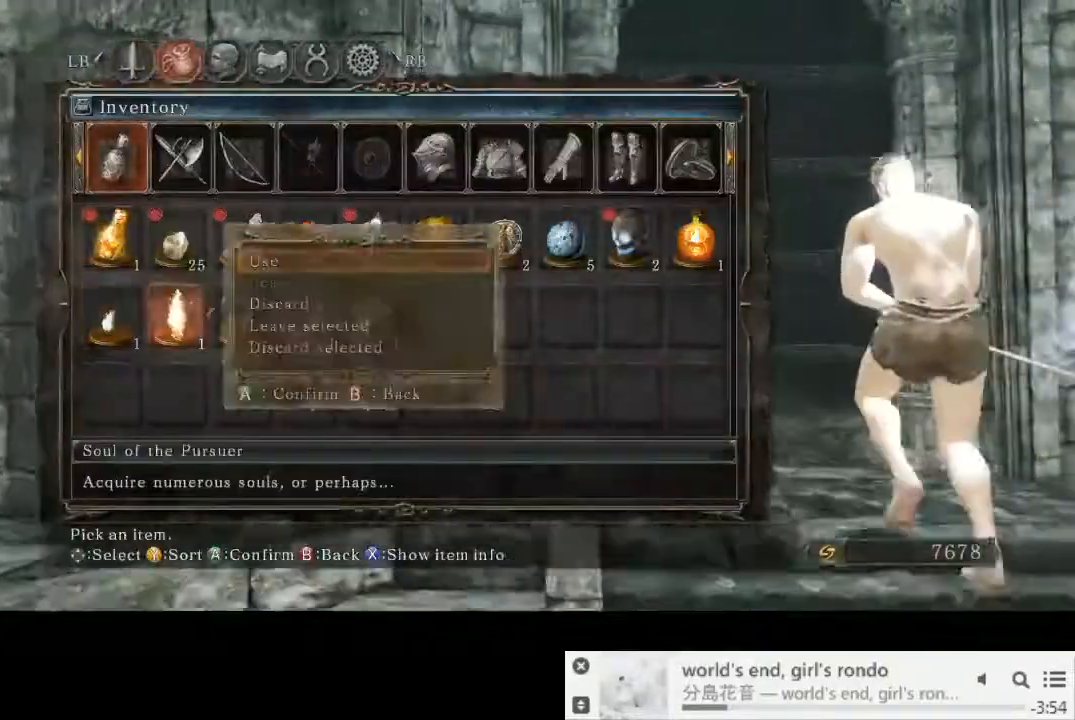
Gameplay with a controller (PlayStation layout); each line is a JSON object with the inputs held at the frame after it. "events" lists button and stick changes between this image and that frame as [ms after this image, input, new state], when the widget could be followed in between. Not read: L3 R2 R3.
{"buttons": [], "left_stick": "up", "right_stick": "center", "events": [[17, "CIRCLE", "up"], [83, "CROSS", "up"], [217, "DPAD_LEFT", "down"], [283, "CROSS", "down"], [283, "DPAD_LEFT", "up"], [383, "CROSS", "up"]]}
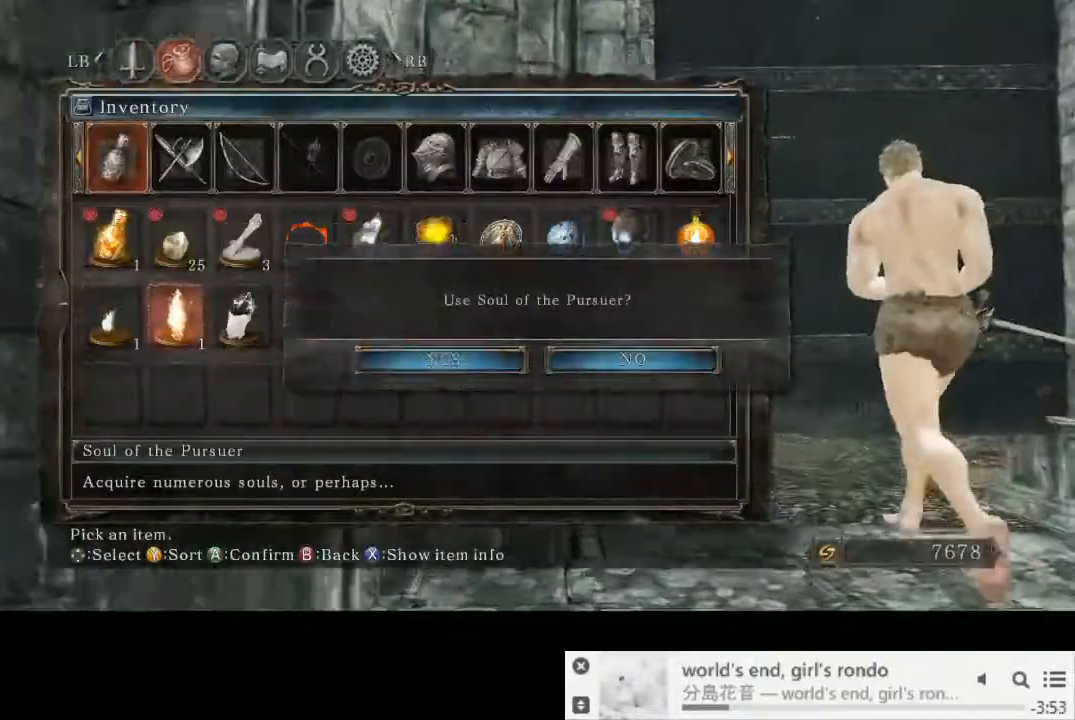
{"buttons": [], "left_stick": "up", "right_stick": "up", "events": [[17, "L1", "down"], [17, "L2", "down"], [117, "CIRCLE", "down"], [117, "L1", "up"], [117, "L2", "up"], [500, "CIRCLE", "up"], [500, "right_stick", "up"]]}
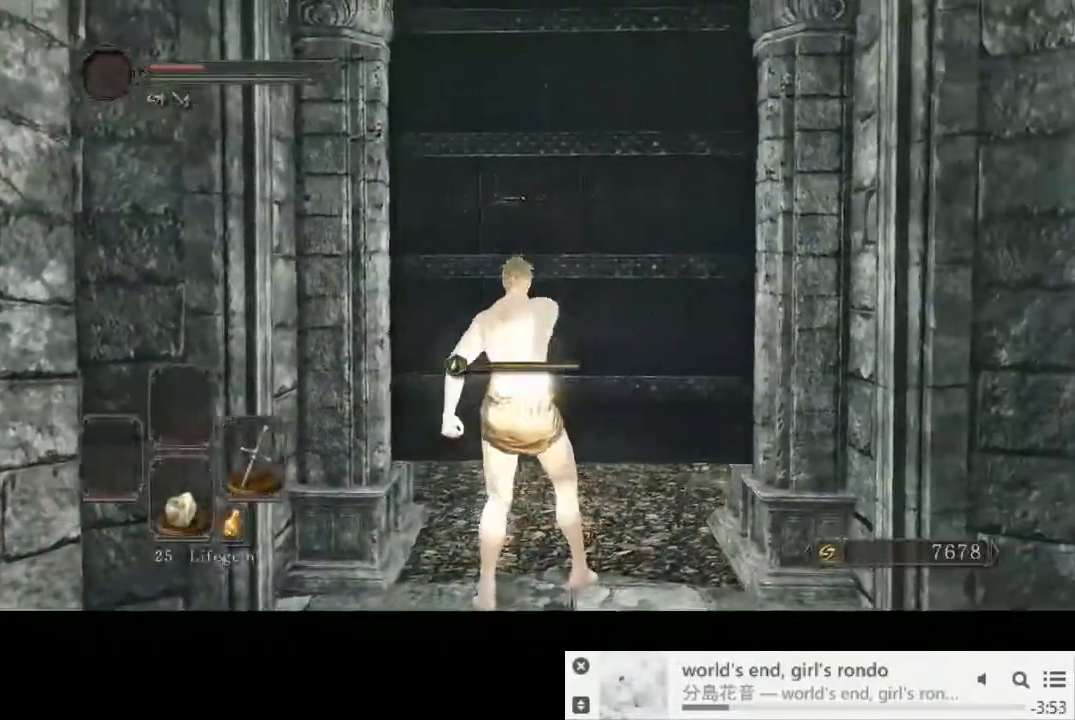
{"buttons": [], "left_stick": "center", "right_stick": "center", "events": [[367, "right_stick", "center"], [400, "left_stick", "center"]]}
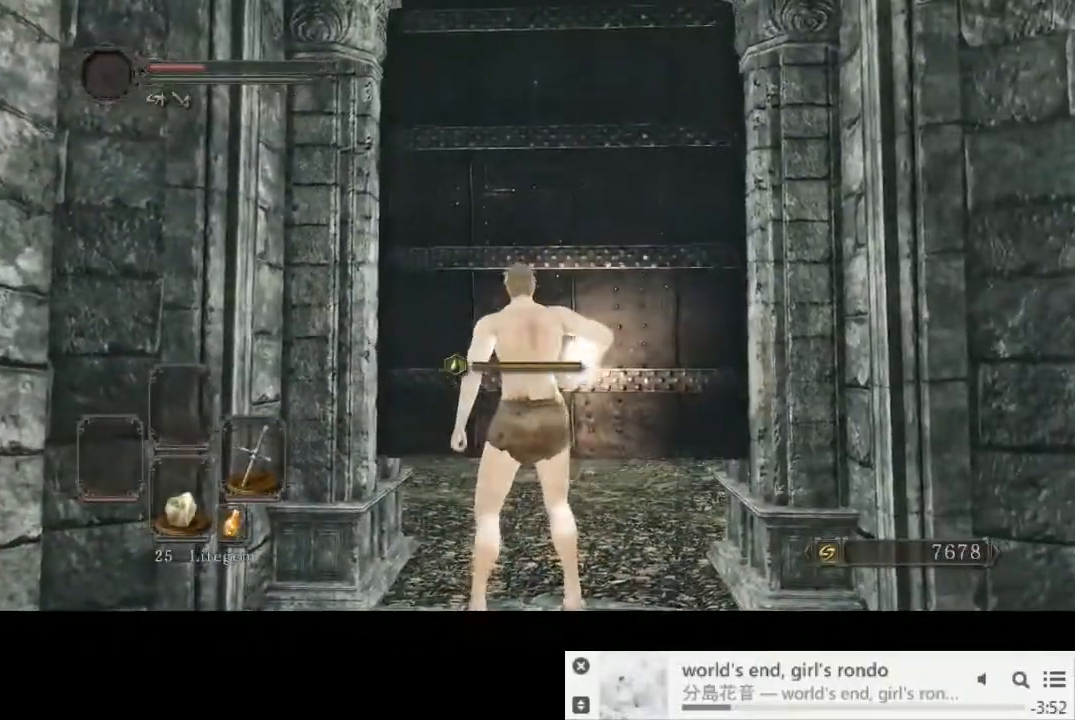
{"buttons": [], "left_stick": "center", "right_stick": "center", "events": []}
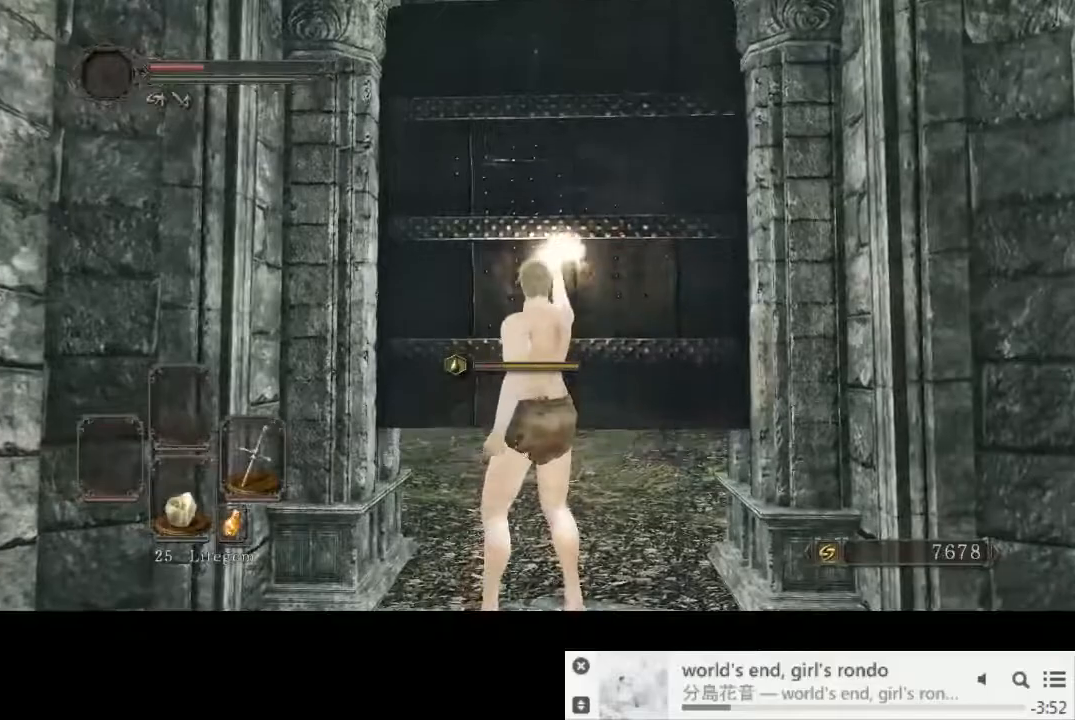
{"buttons": [], "left_stick": "center", "right_stick": "center", "events": []}
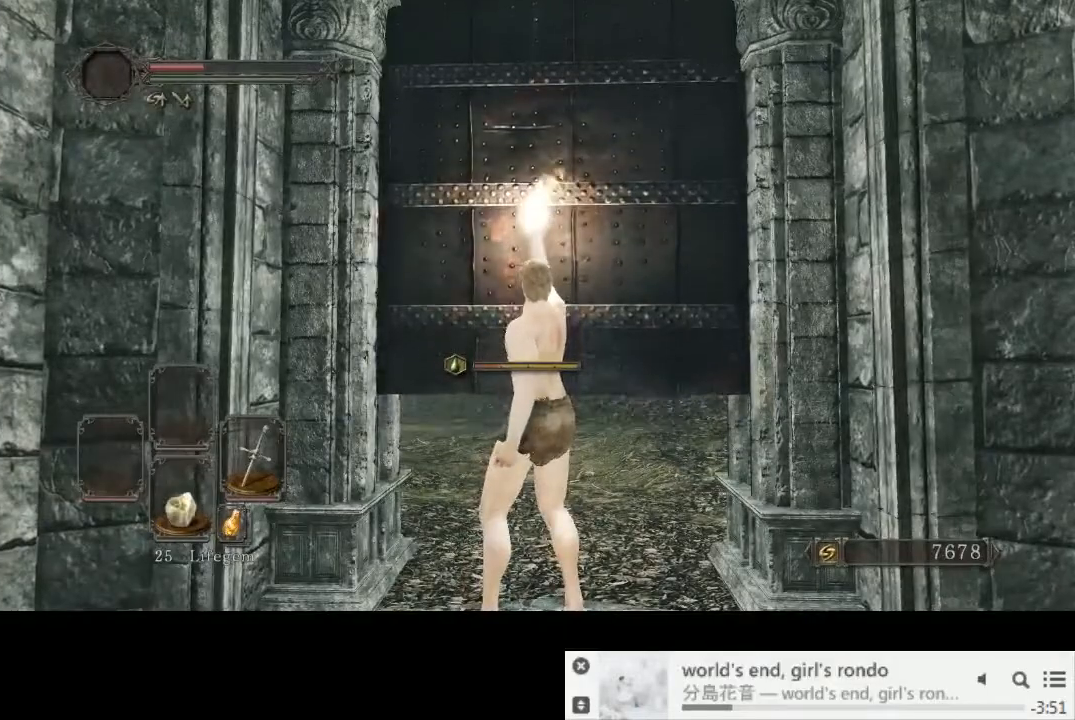
{"buttons": [], "left_stick": "center", "right_stick": "center", "events": []}
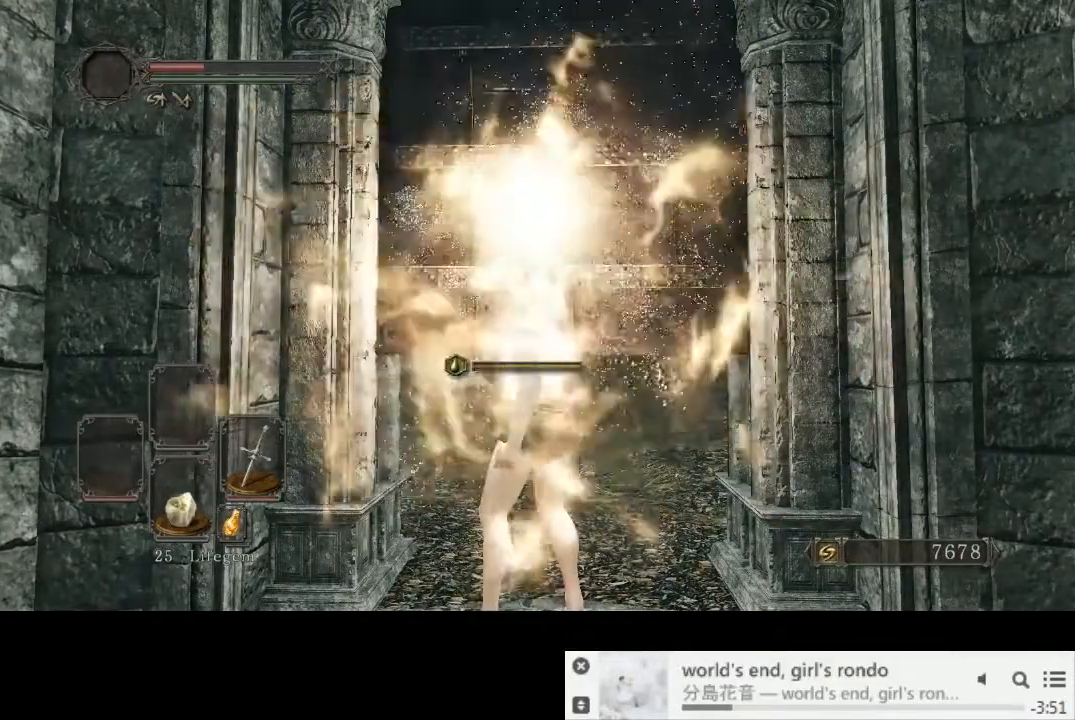
{"buttons": [], "left_stick": "center", "right_stick": "left", "events": [[367, "right_stick", "left"]]}
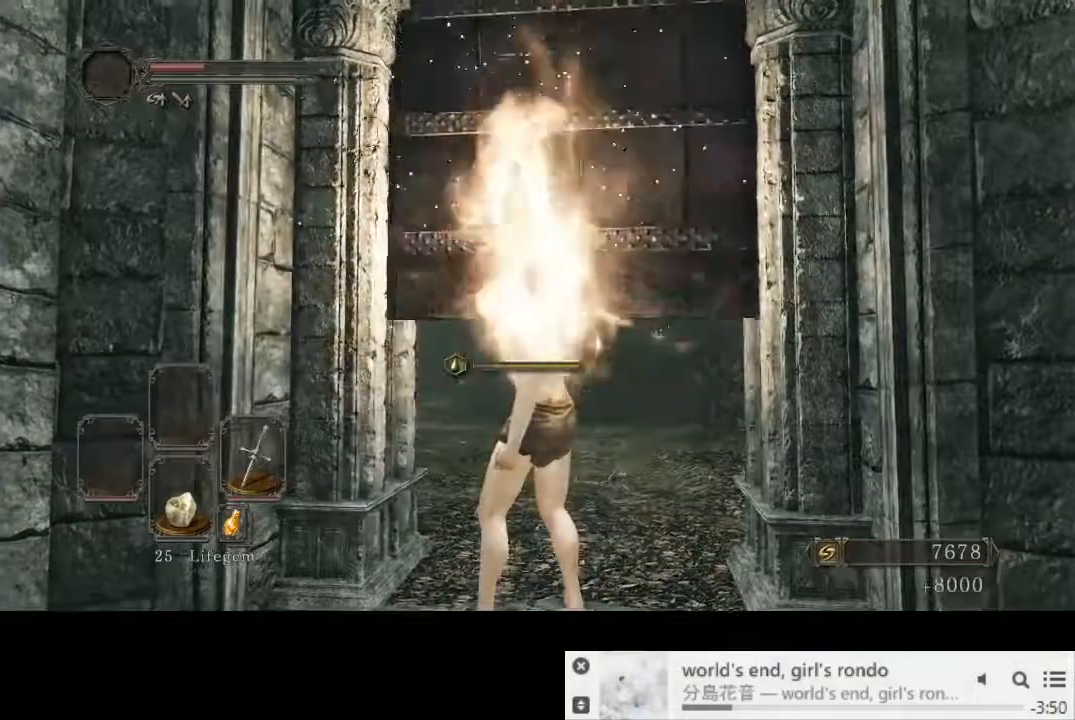
{"buttons": [], "left_stick": "up", "right_stick": "center", "events": [[283, "left_stick", "up"], [417, "CIRCLE", "down"], [483, "CIRCLE", "up"], [500, "right_stick", "center"]]}
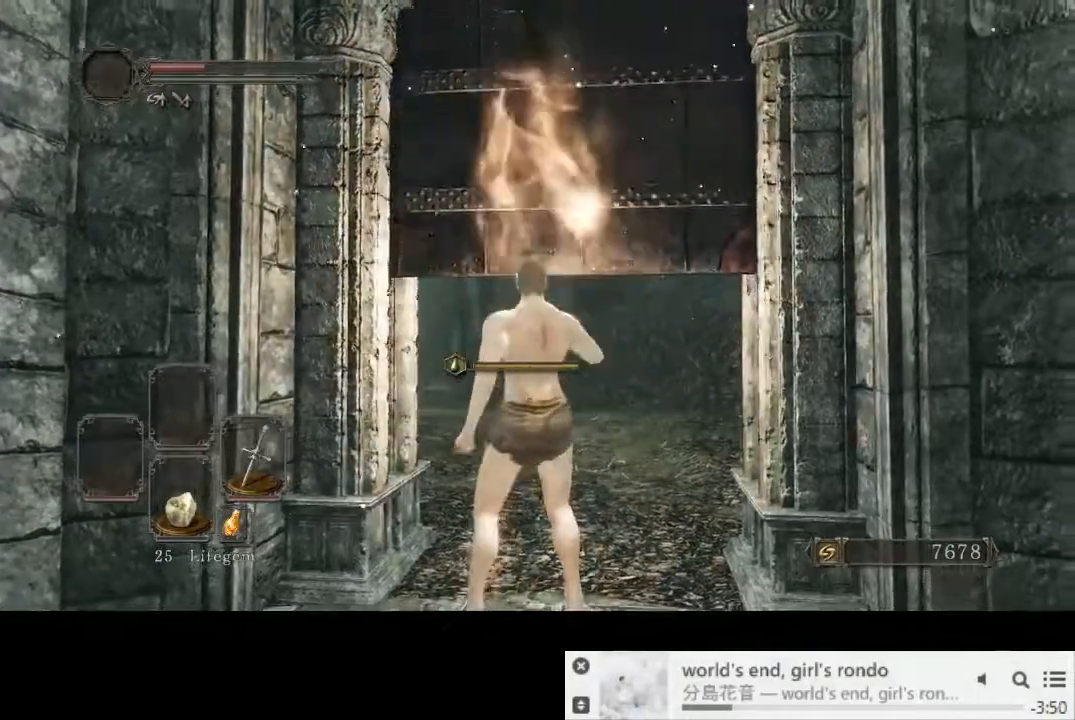
{"buttons": ["CIRCLE"], "left_stick": "up", "right_stick": "center", "events": [[33, "CIRCLE", "down"]]}
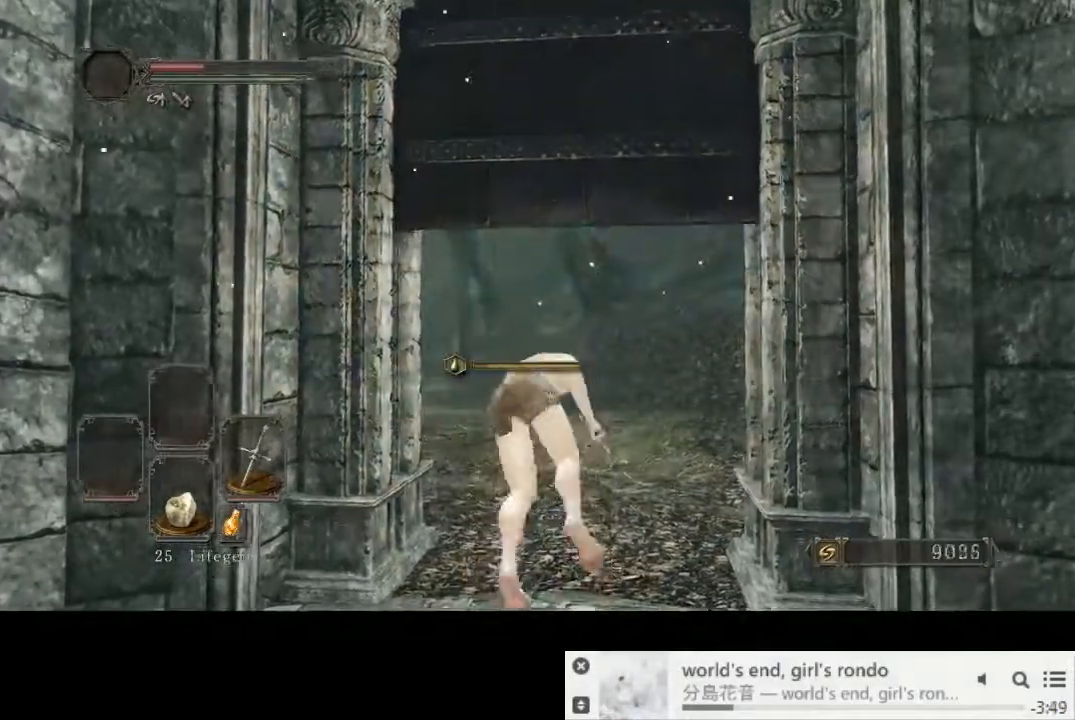
{"buttons": ["CIRCLE"], "left_stick": "up", "right_stick": "center", "events": []}
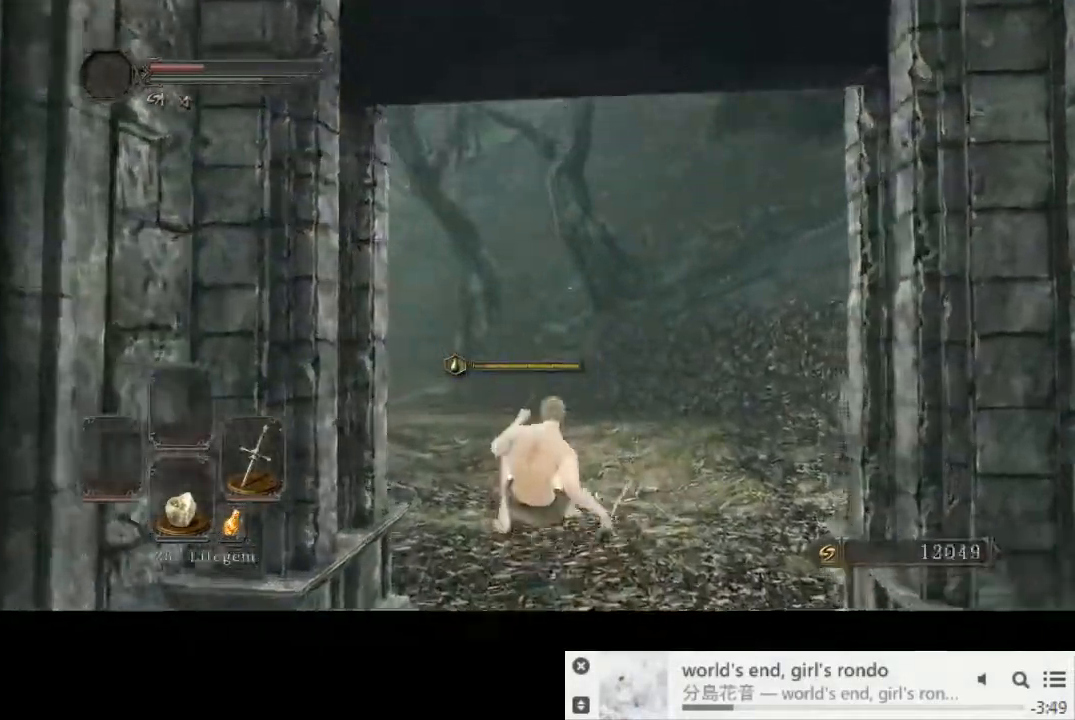
{"buttons": ["CIRCLE"], "left_stick": "up", "right_stick": "center", "events": [[350, "TRIANGLE", "down"], [467, "TRIANGLE", "up"]]}
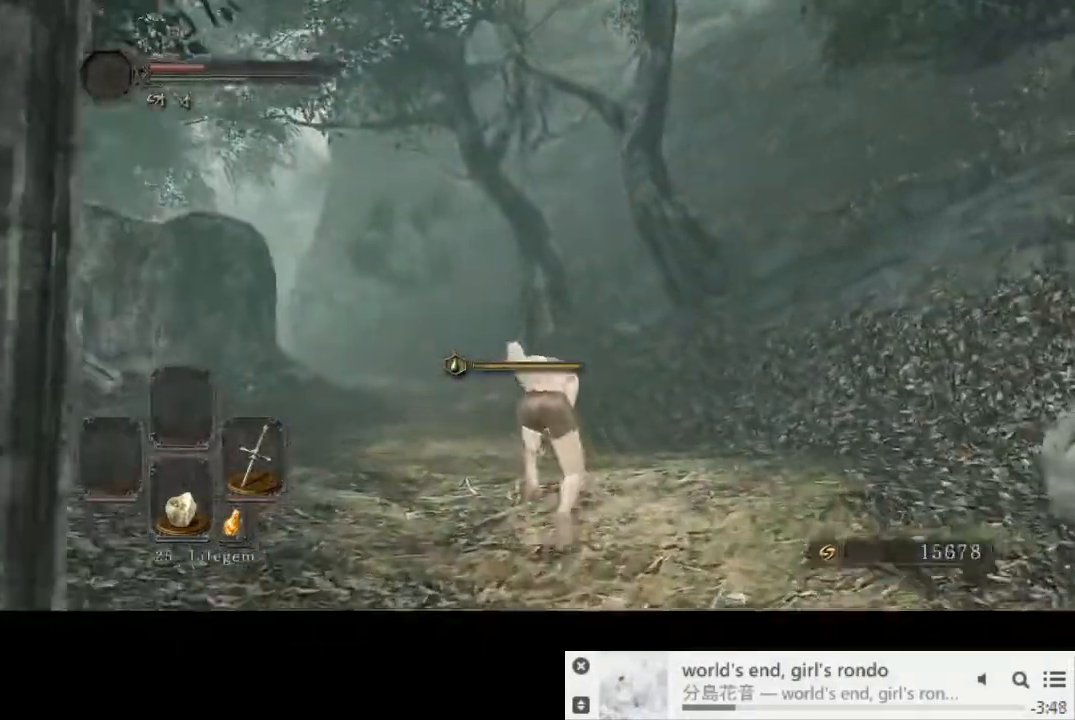
{"buttons": ["CIRCLE", "TRIANGLE"], "left_stick": "up", "right_stick": "center", "events": [[167, "TRIANGLE", "down"]]}
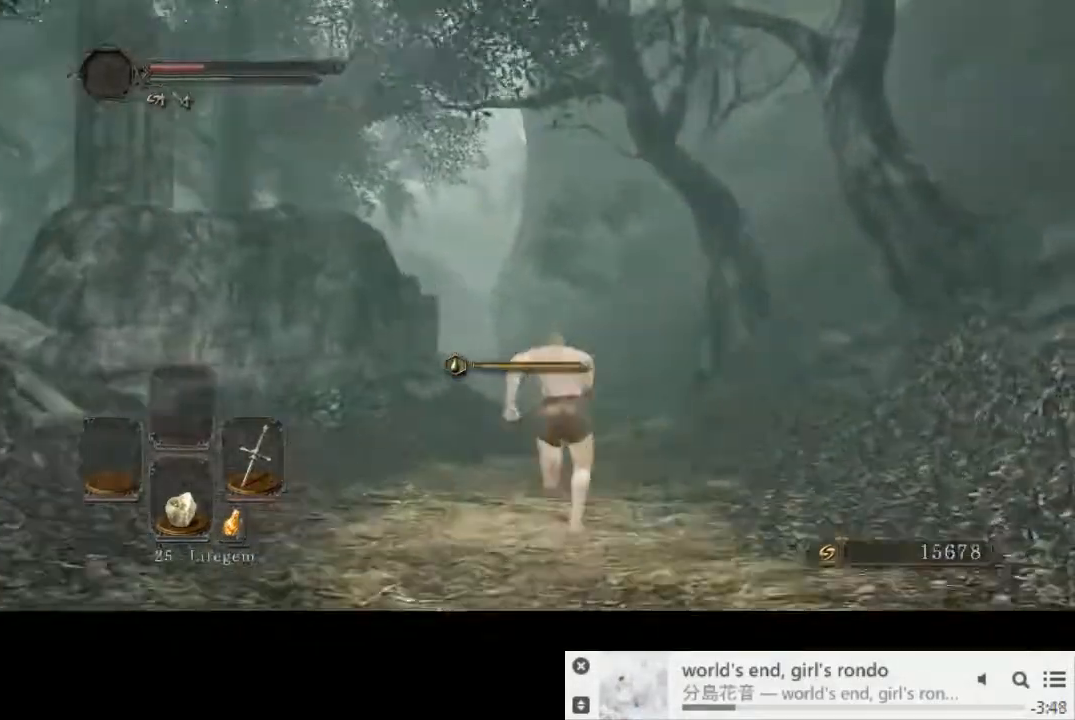
{"buttons": ["CIRCLE"], "left_stick": "up", "right_stick": "down-left", "events": [[17, "right_stick", "left"], [67, "TRIANGLE", "up"], [167, "right_stick", "down-left"]]}
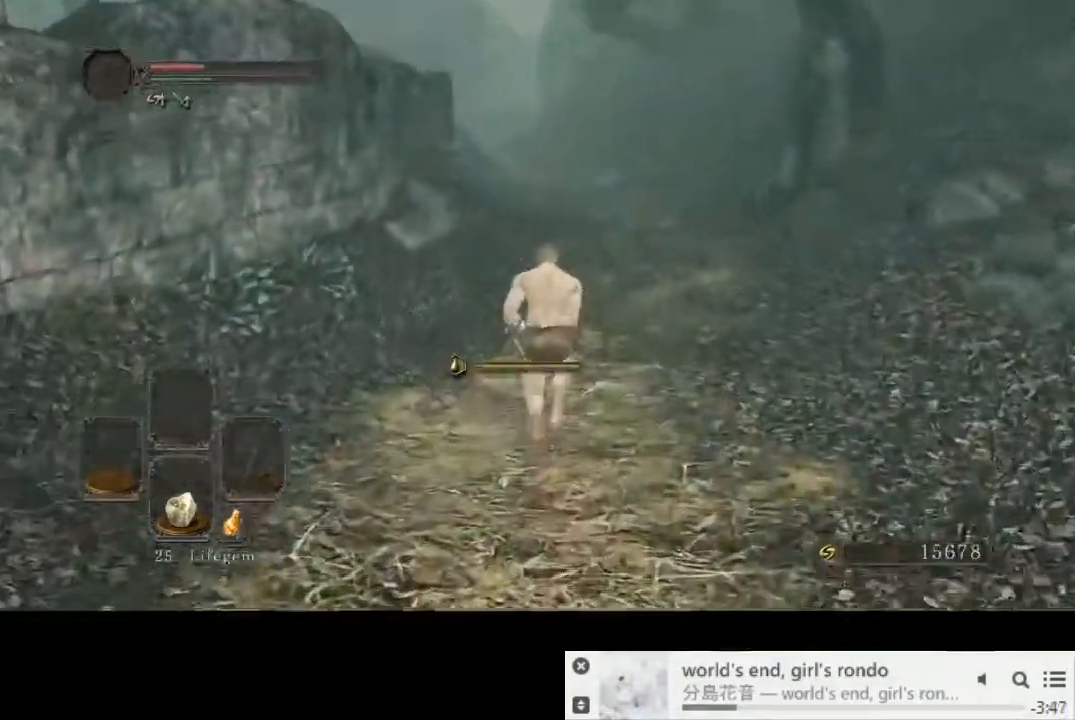
{"buttons": ["CIRCLE"], "left_stick": "up", "right_stick": "center", "events": [[200, "right_stick", "center"]]}
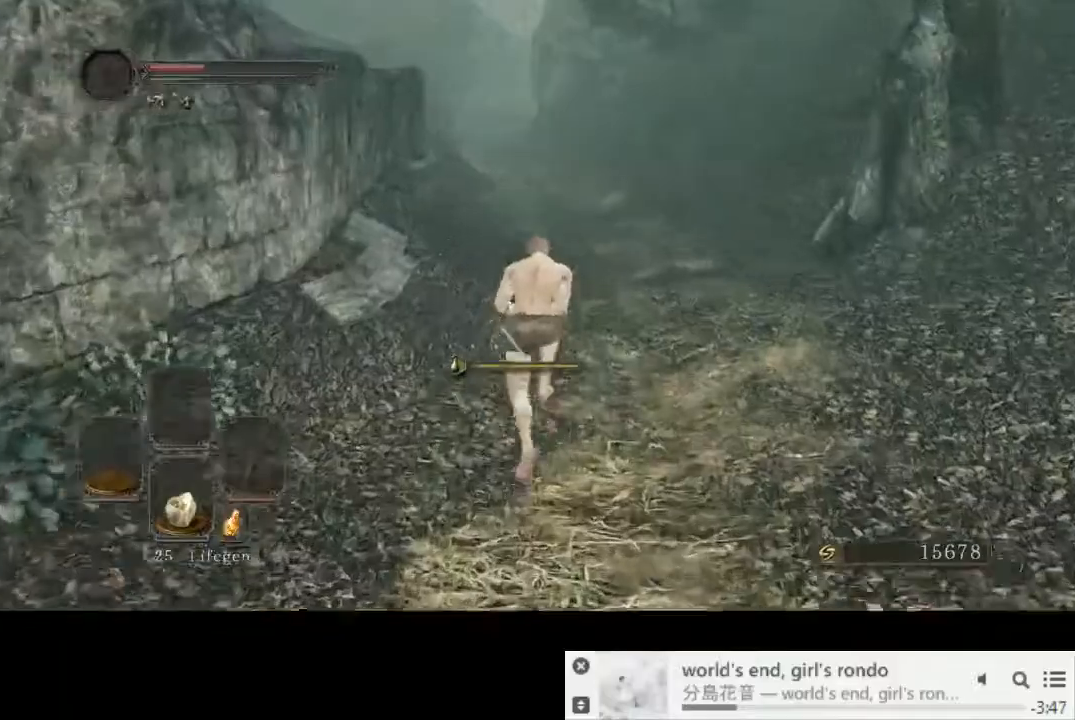
{"buttons": ["CIRCLE"], "left_stick": "up", "right_stick": "center", "events": []}
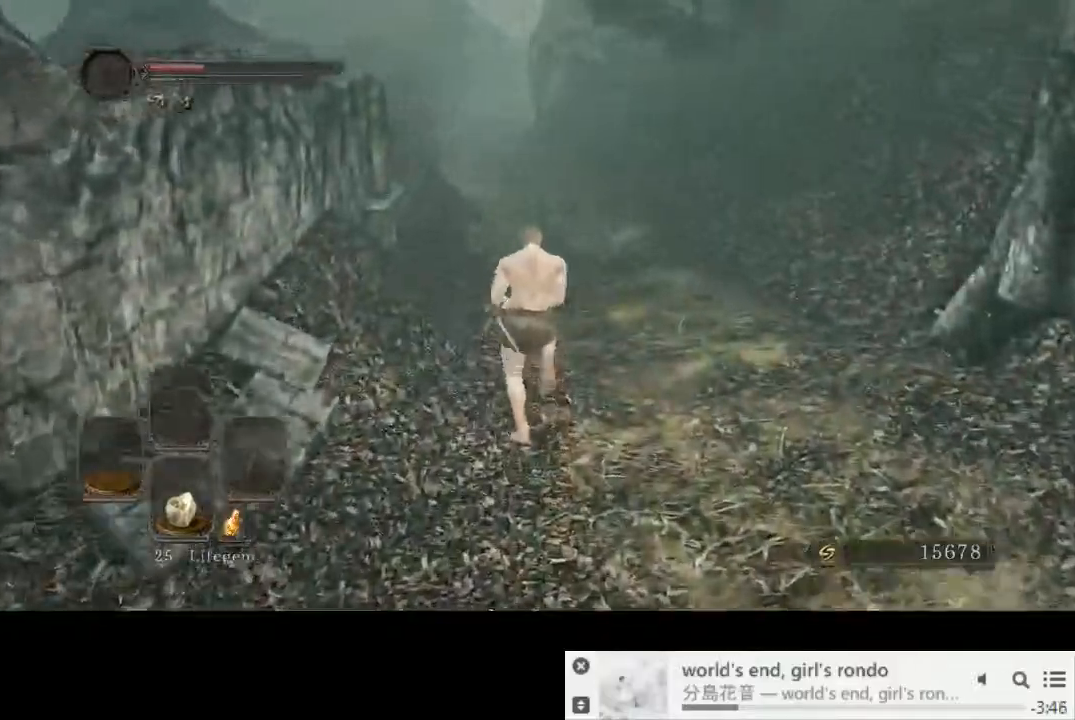
{"buttons": ["CIRCLE"], "left_stick": "up", "right_stick": "center", "events": []}